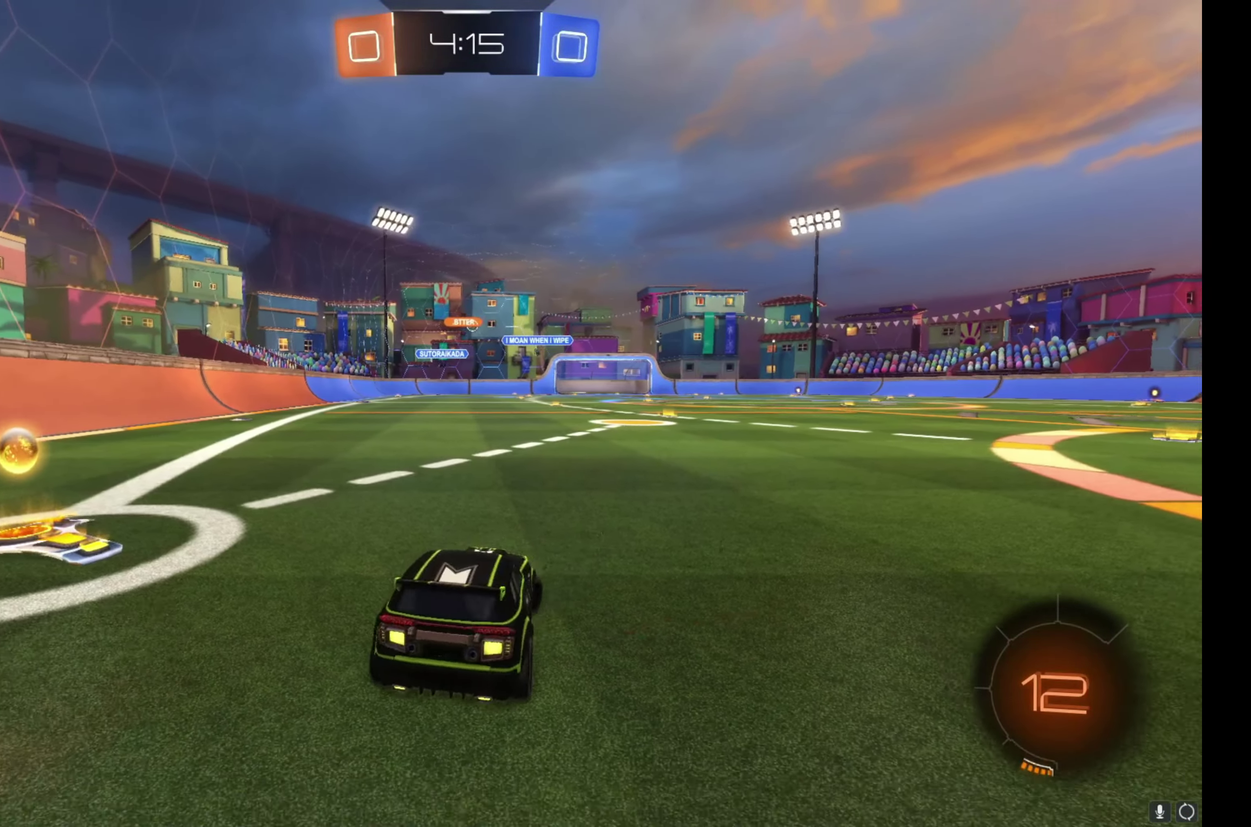
Gameplay with a controller (Xbox layout); each line is a JSON object with the inputs held at the frame after it. "events" lists button and stick changes between this image and that frame as [ms after this image, input, new state], when the widget could be followed in between. Not read: L3 R3.
{"buttons": ["B", "R2"], "left_stick": "left", "right_stick": "center", "events": [[83, "left_stick", "center"], [100, "R2", "down"], [117, "L2", "up"], [133, "left_stick", "left"], [317, "B", "down"]]}
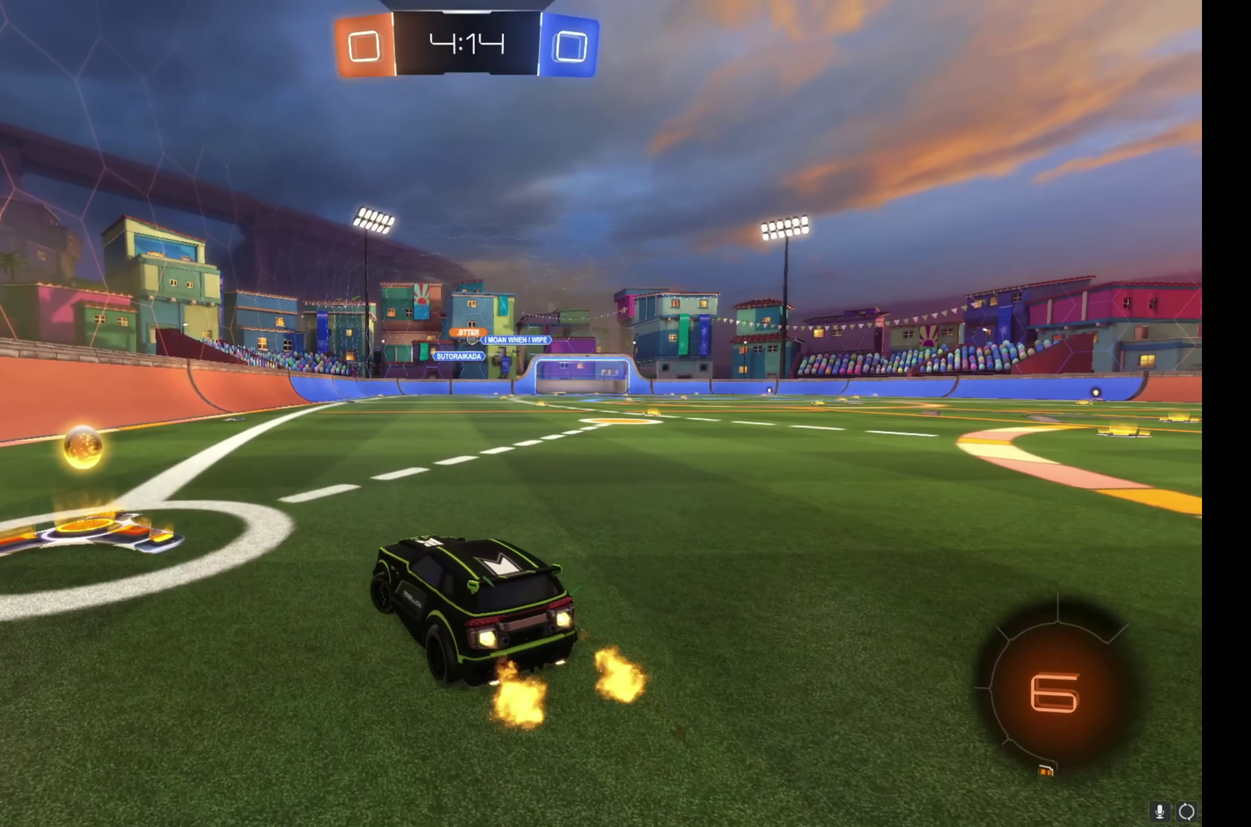
{"buttons": ["R2"], "left_stick": "right", "right_stick": "center", "events": [[50, "B", "up"], [267, "left_stick", "right"]]}
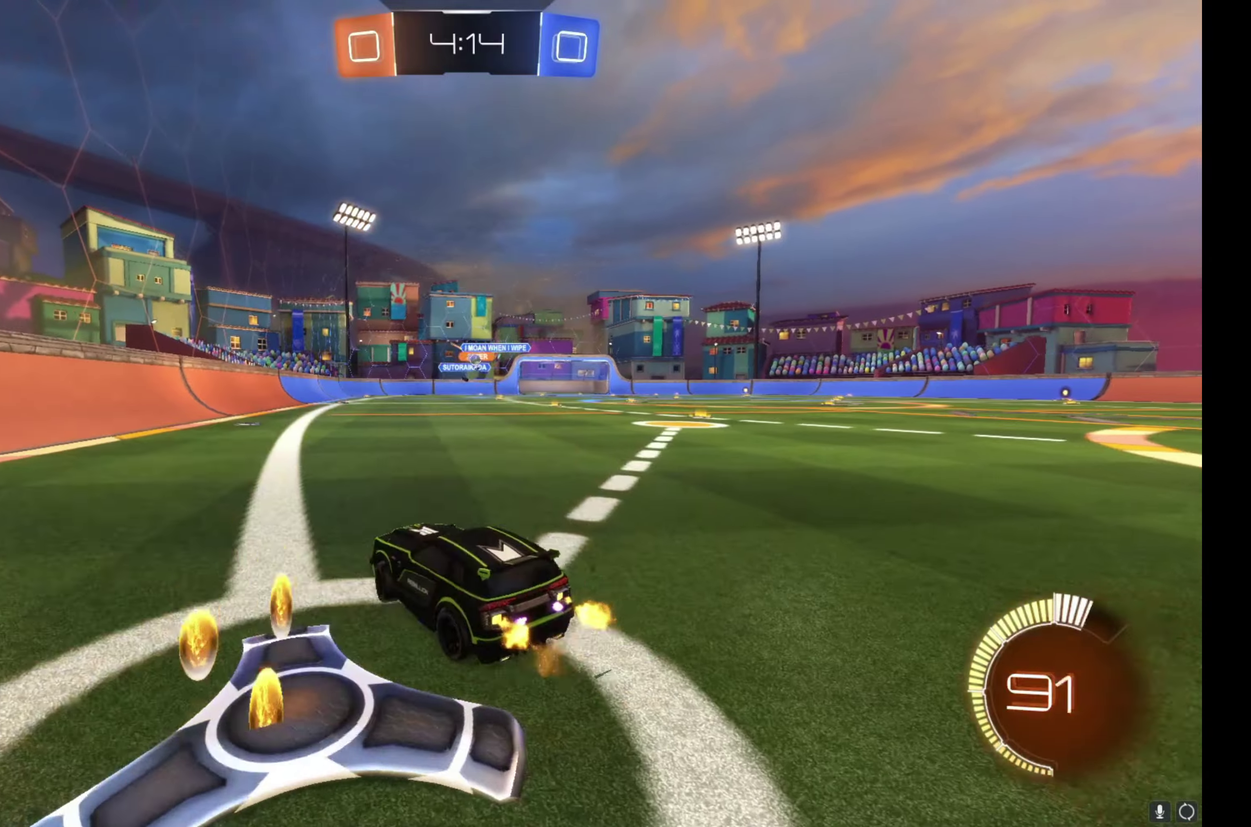
{"buttons": ["B", "R2"], "left_stick": "center", "right_stick": "center", "events": [[317, "B", "down"], [317, "left_stick", "center"]]}
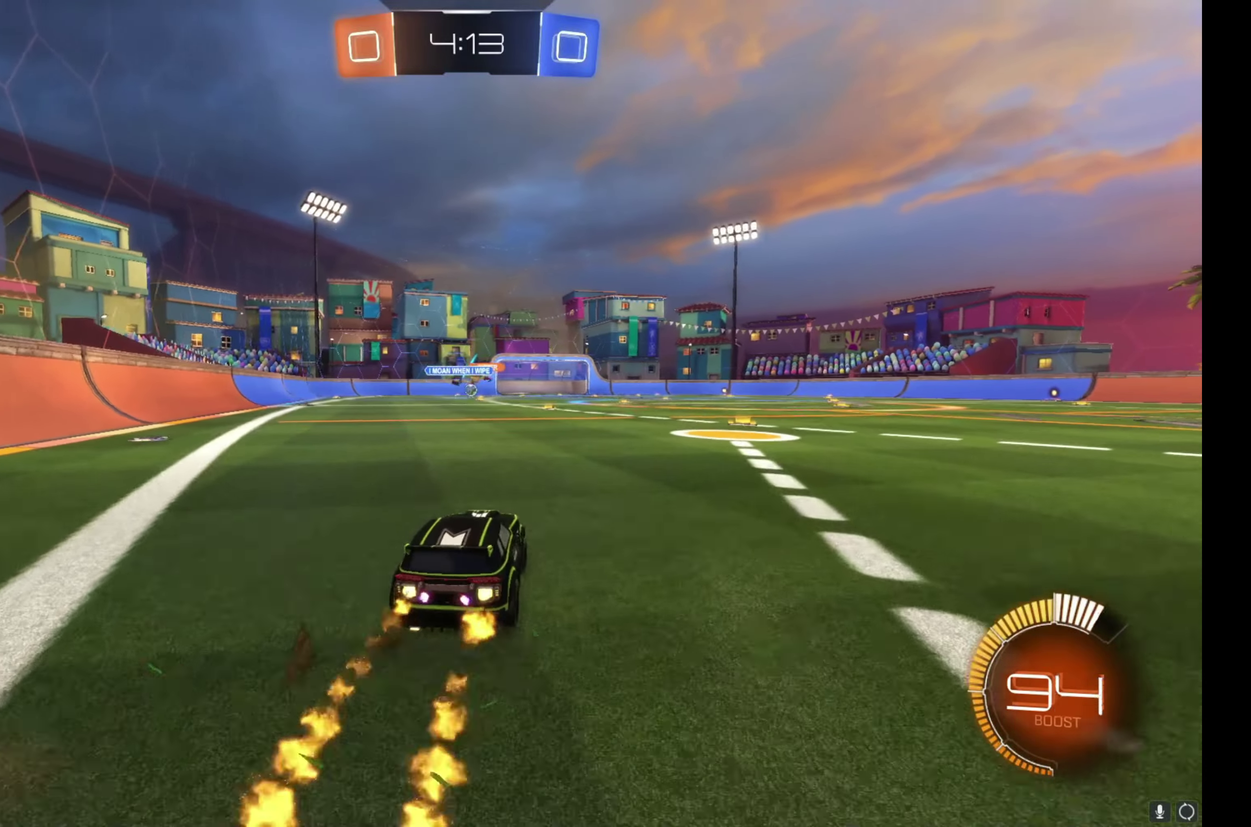
{"buttons": ["B", "R2"], "left_stick": "right", "right_stick": "center", "events": [[33, "left_stick", "right"], [150, "left_stick", "center"], [367, "left_stick", "right"]]}
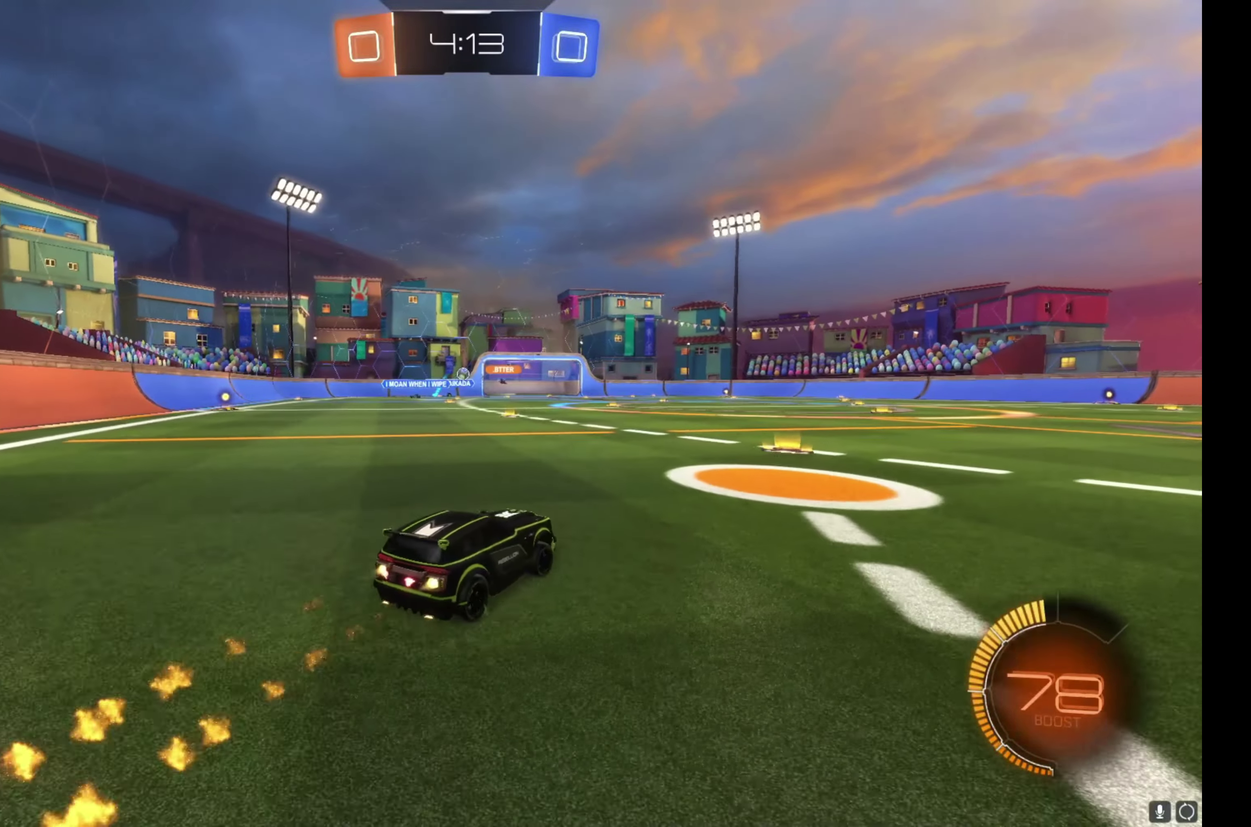
{"buttons": ["L2"], "left_stick": "right", "right_stick": "center", "events": [[50, "B", "up"], [50, "left_stick", "center"], [150, "left_stick", "left"], [233, "left_stick", "up-left"], [400, "R2", "up"], [400, "left_stick", "center"], [433, "L2", "down"], [467, "left_stick", "right"]]}
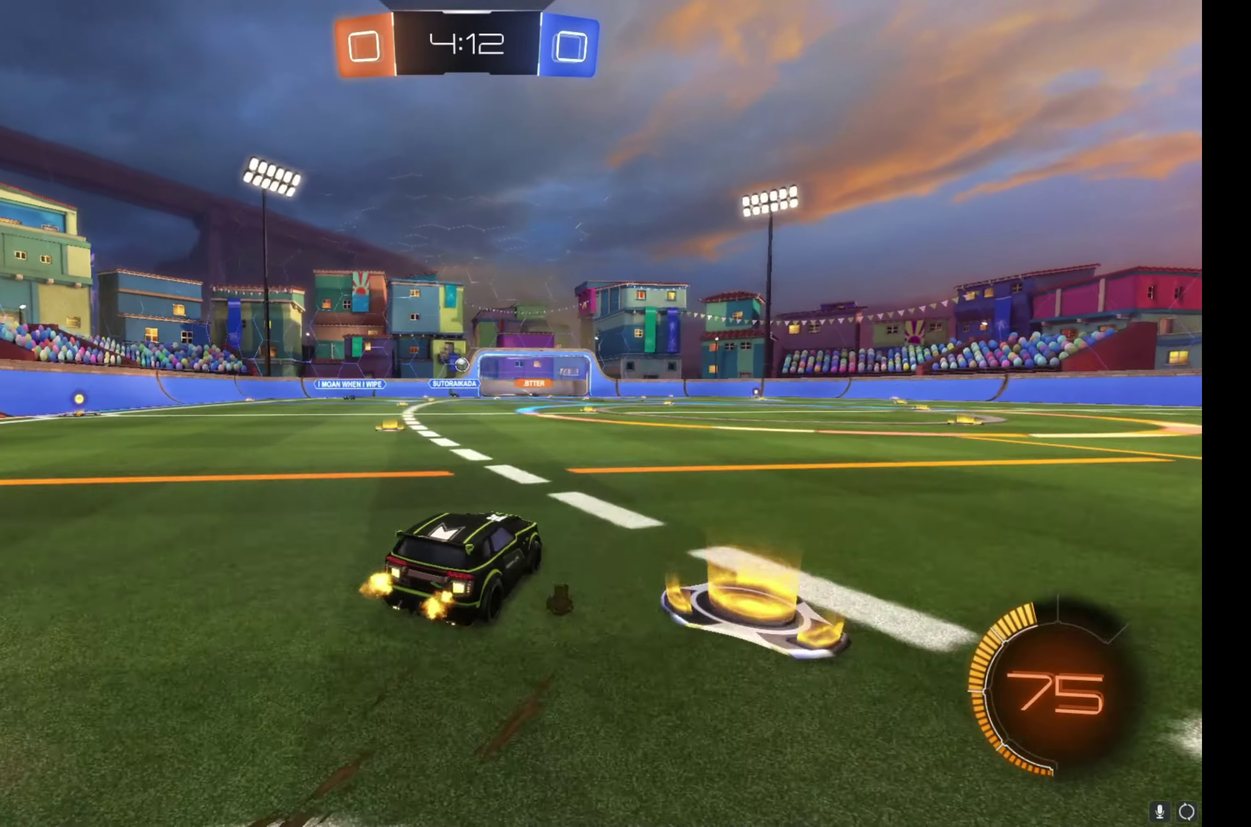
{"buttons": ["R2"], "left_stick": "up-left", "right_stick": "center", "events": [[133, "left_stick", "center"], [150, "L2", "up"], [417, "R2", "down"], [500, "left_stick", "up-left"]]}
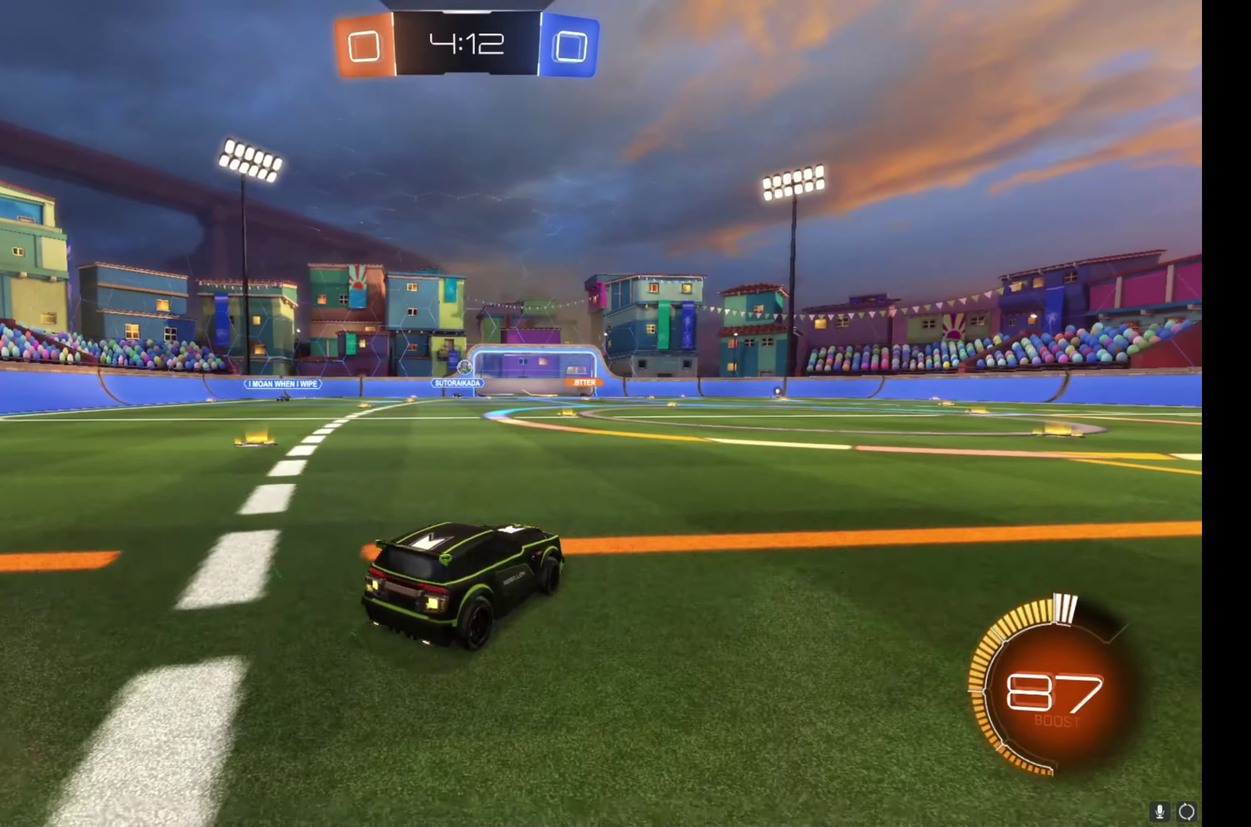
{"buttons": ["R2"], "left_stick": "right", "right_stick": "center", "events": [[250, "left_stick", "center"], [350, "left_stick", "right"]]}
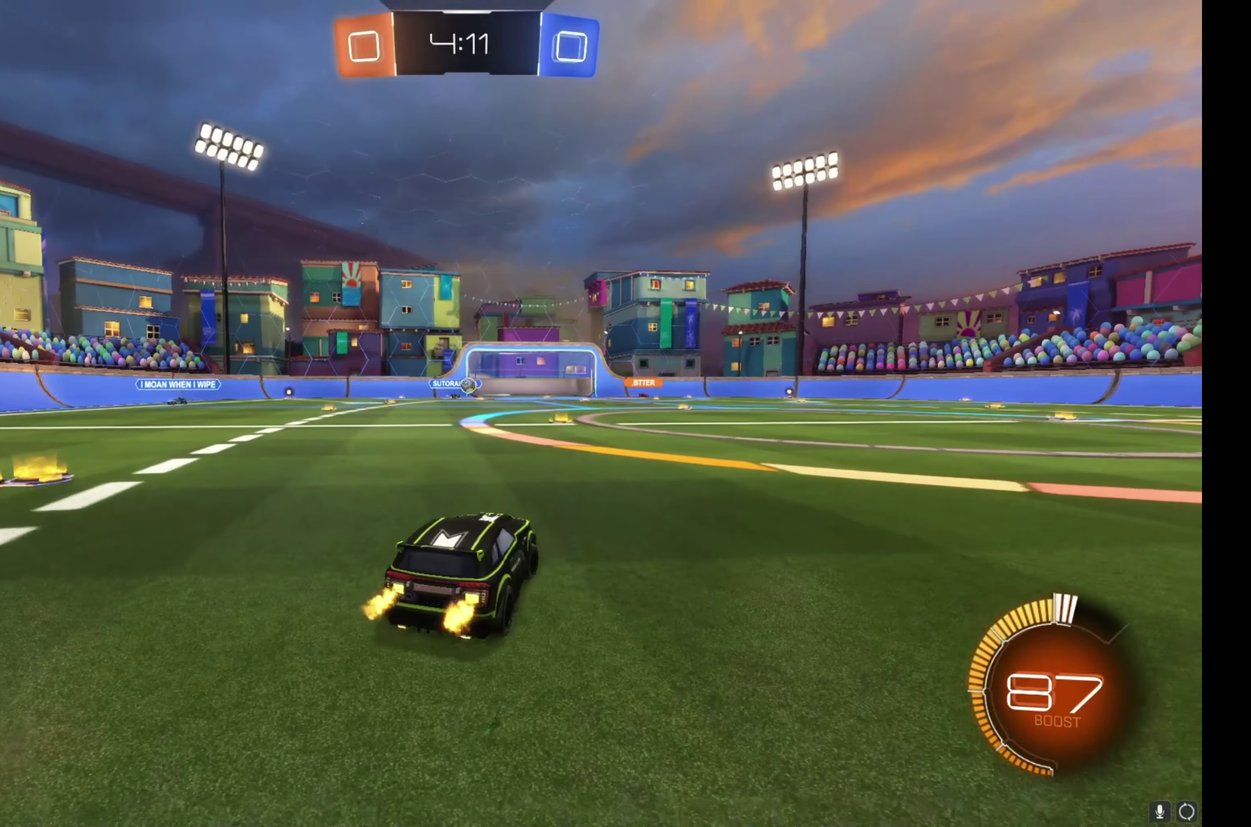
{"buttons": ["R2"], "left_stick": "center", "right_stick": "center", "events": [[183, "left_stick", "center"]]}
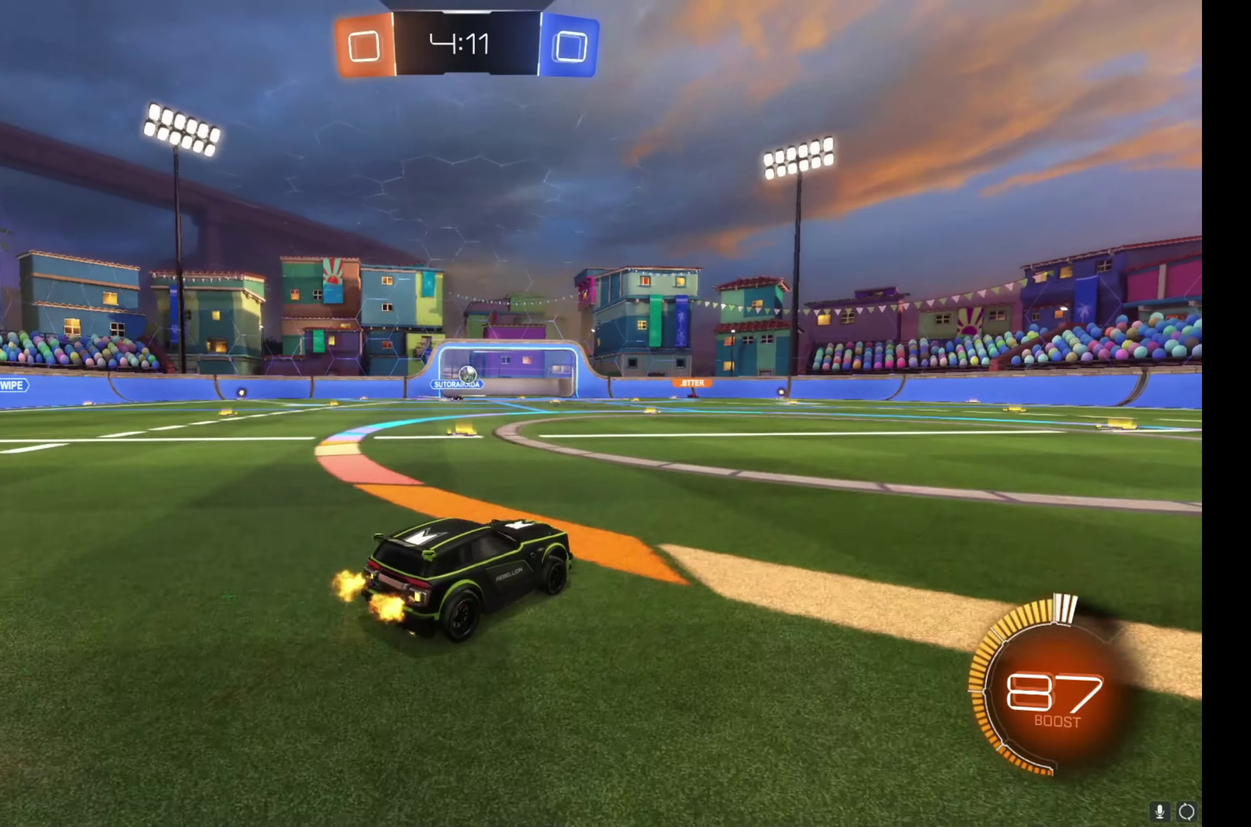
{"buttons": ["R2"], "left_stick": "left", "right_stick": "center", "events": [[183, "left_stick", "right"], [283, "left_stick", "center"], [417, "left_stick", "left"]]}
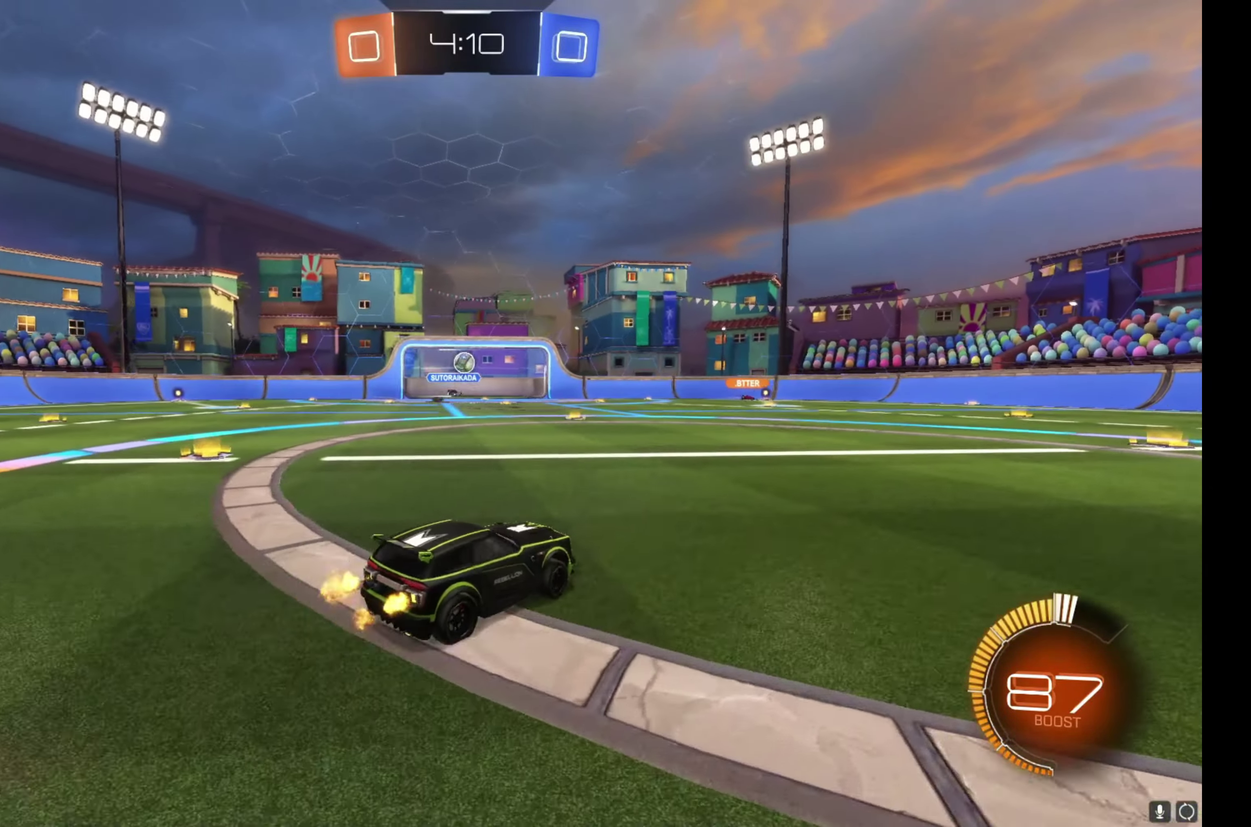
{"buttons": ["R2"], "left_stick": "center", "right_stick": "center", "events": [[83, "left_stick", "center"], [133, "left_stick", "right"], [183, "L1", "down"], [317, "L1", "up"], [350, "left_stick", "center"]]}
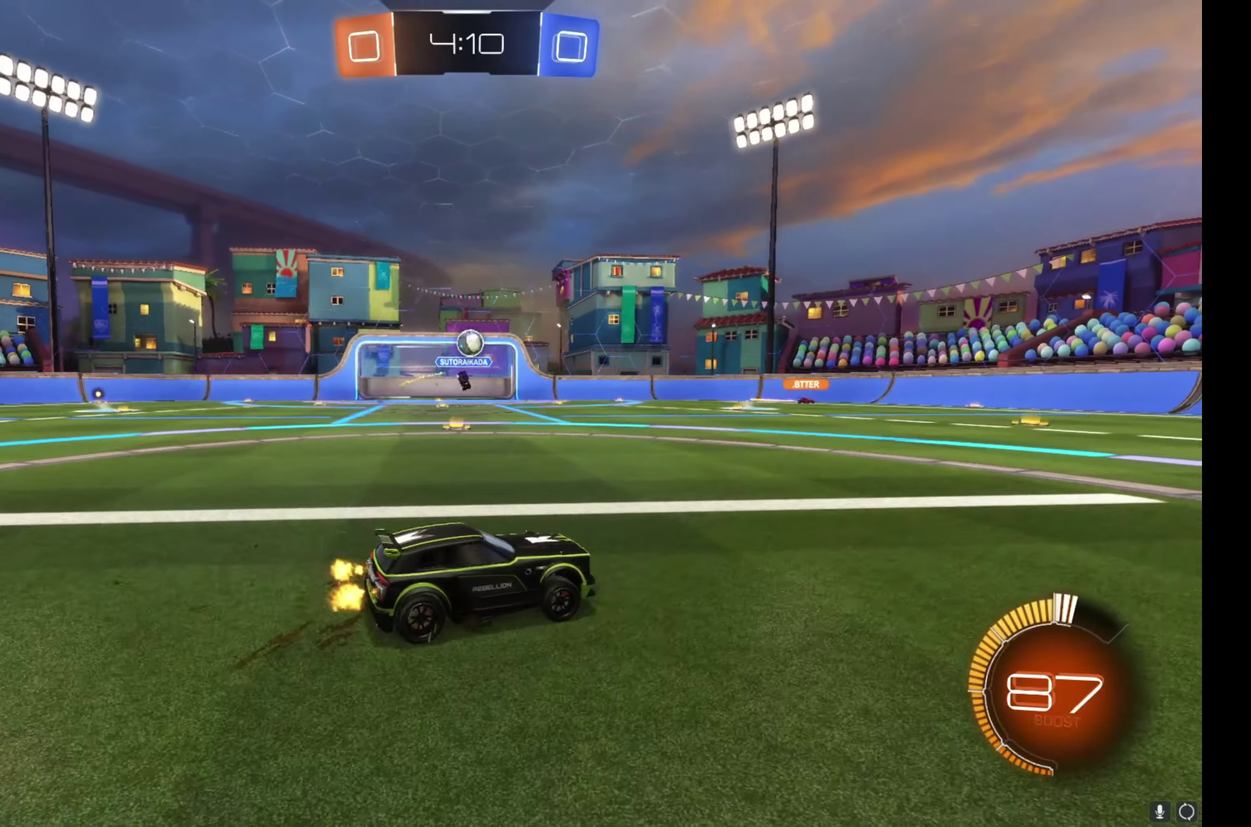
{"buttons": ["R2"], "left_stick": "left", "right_stick": "center", "events": [[217, "left_stick", "right"], [283, "left_stick", "center"], [367, "left_stick", "left"]]}
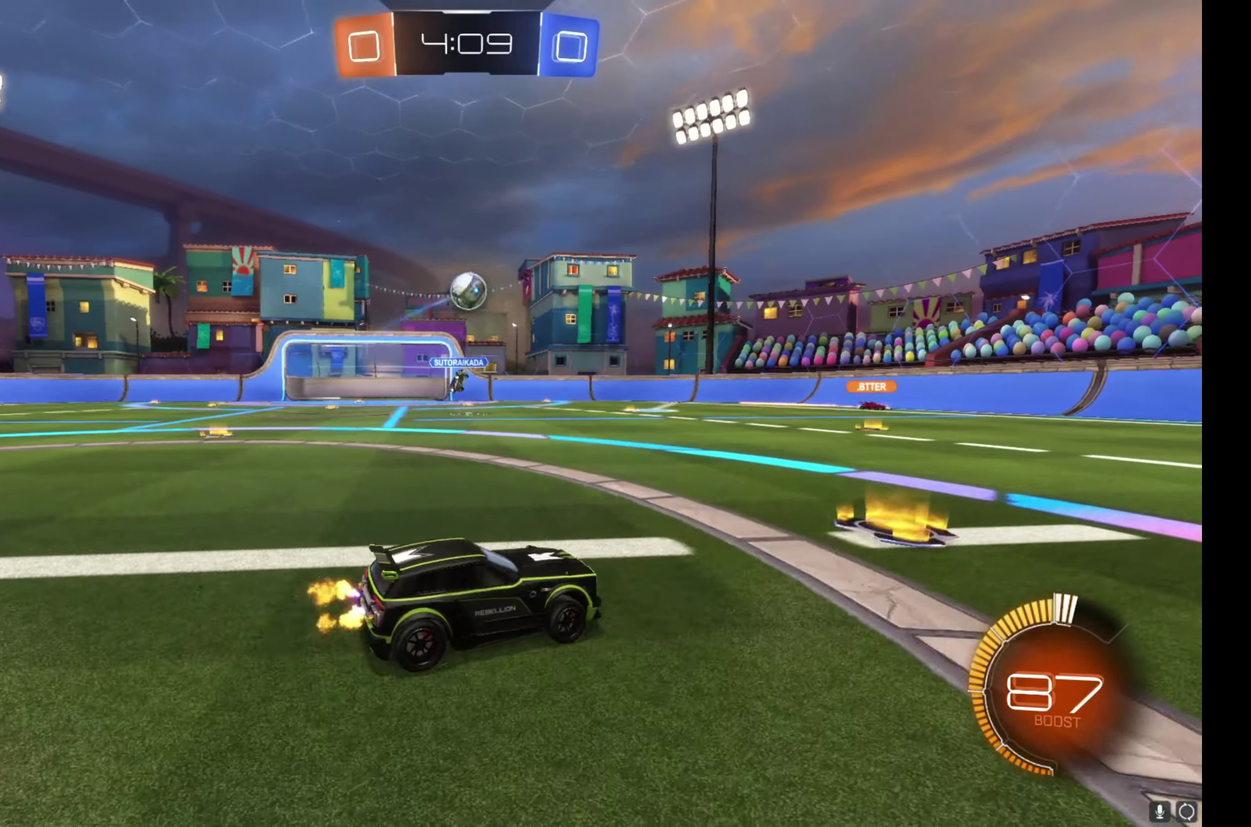
{"buttons": ["A", "B", "R2"], "left_stick": "left", "right_stick": "center", "events": [[67, "B", "down"], [83, "A", "down"], [117, "left_stick", "down"], [217, "left_stick", "down-left"], [267, "A", "up"], [283, "left_stick", "center"], [333, "A", "down"], [350, "left_stick", "left"]]}
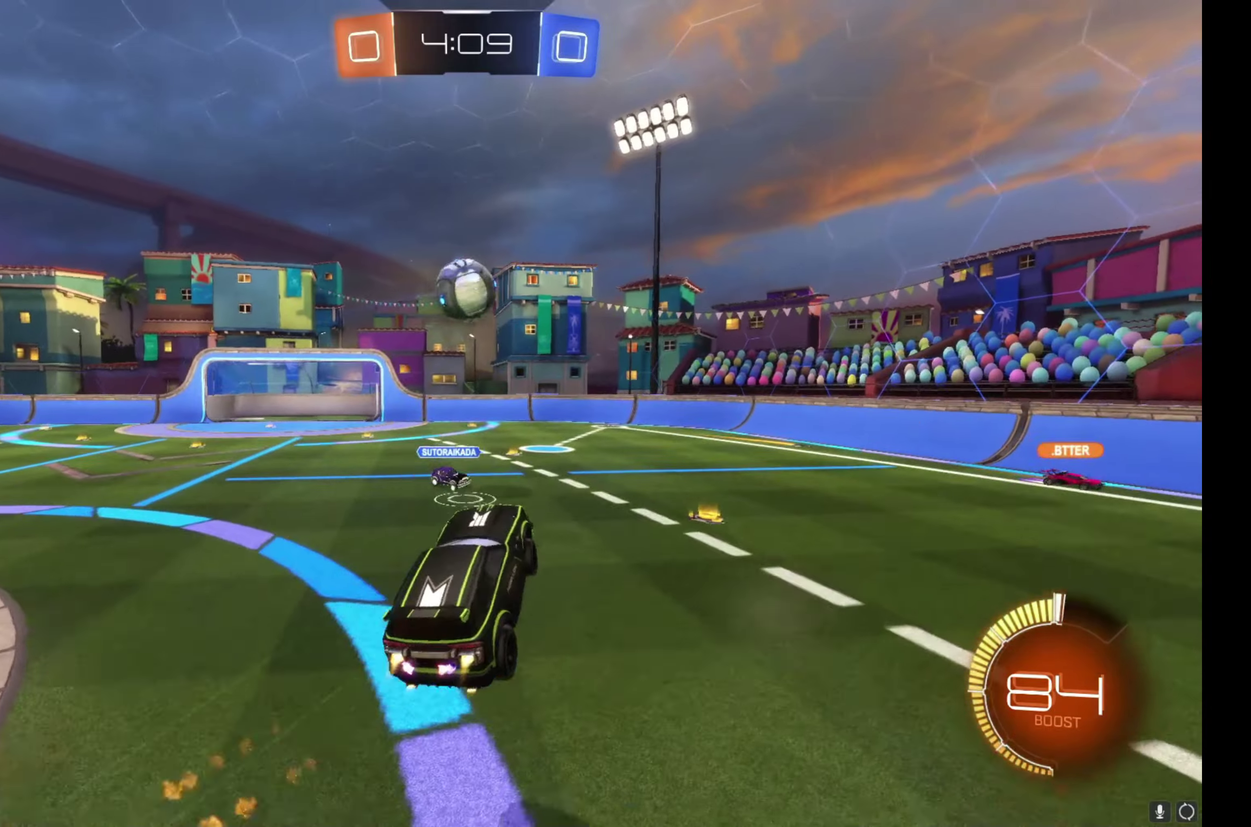
{"buttons": ["B", "L1", "R2"], "left_stick": "up-right", "right_stick": "center", "events": [[17, "A", "up"], [17, "left_stick", "center"], [33, "B", "up"], [217, "B", "down"], [233, "L1", "down"], [250, "left_stick", "right"], [350, "left_stick", "up-right"]]}
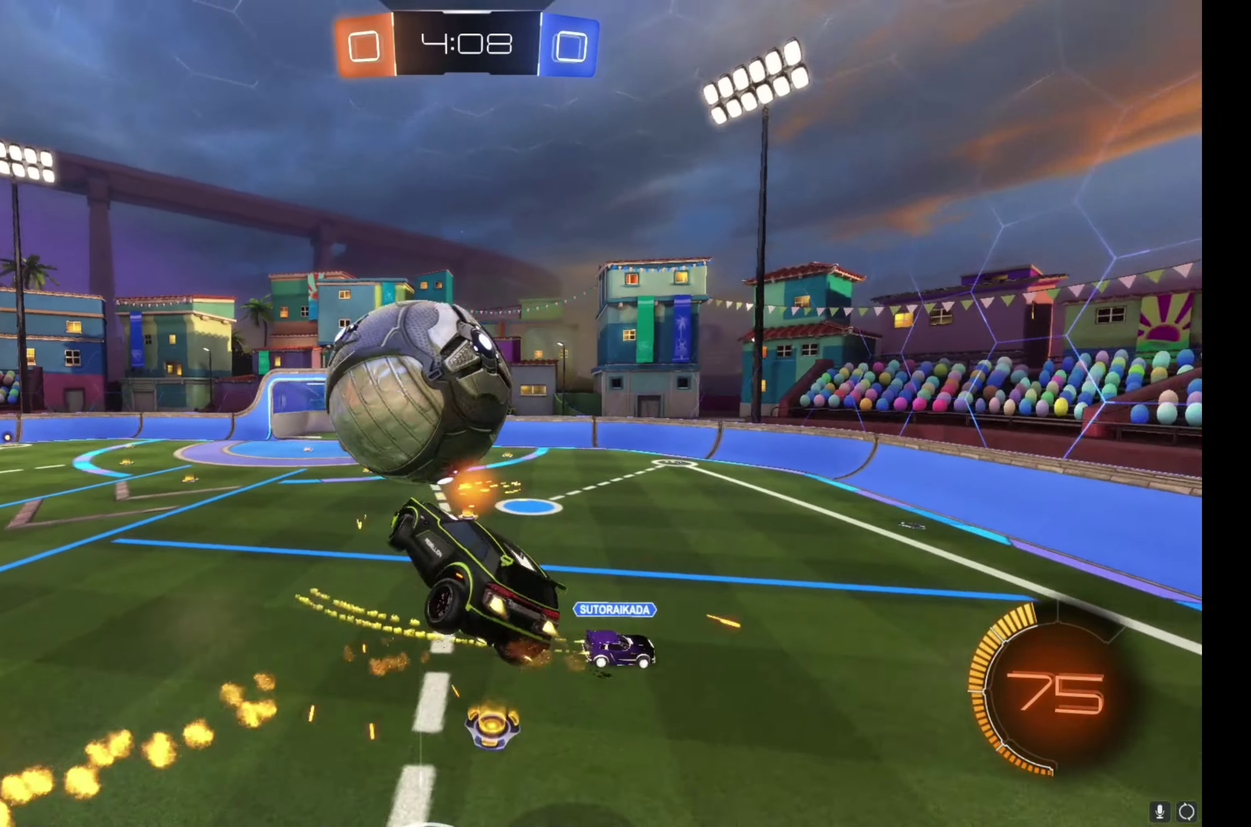
{"buttons": ["B", "L1", "R2"], "left_stick": "right", "right_stick": "center", "events": [[50, "left_stick", "down-right"], [117, "left_stick", "down"], [150, "B", "up"], [233, "B", "down"], [267, "left_stick", "down-right"], [317, "left_stick", "right"], [367, "left_stick", "up-right"], [483, "left_stick", "right"]]}
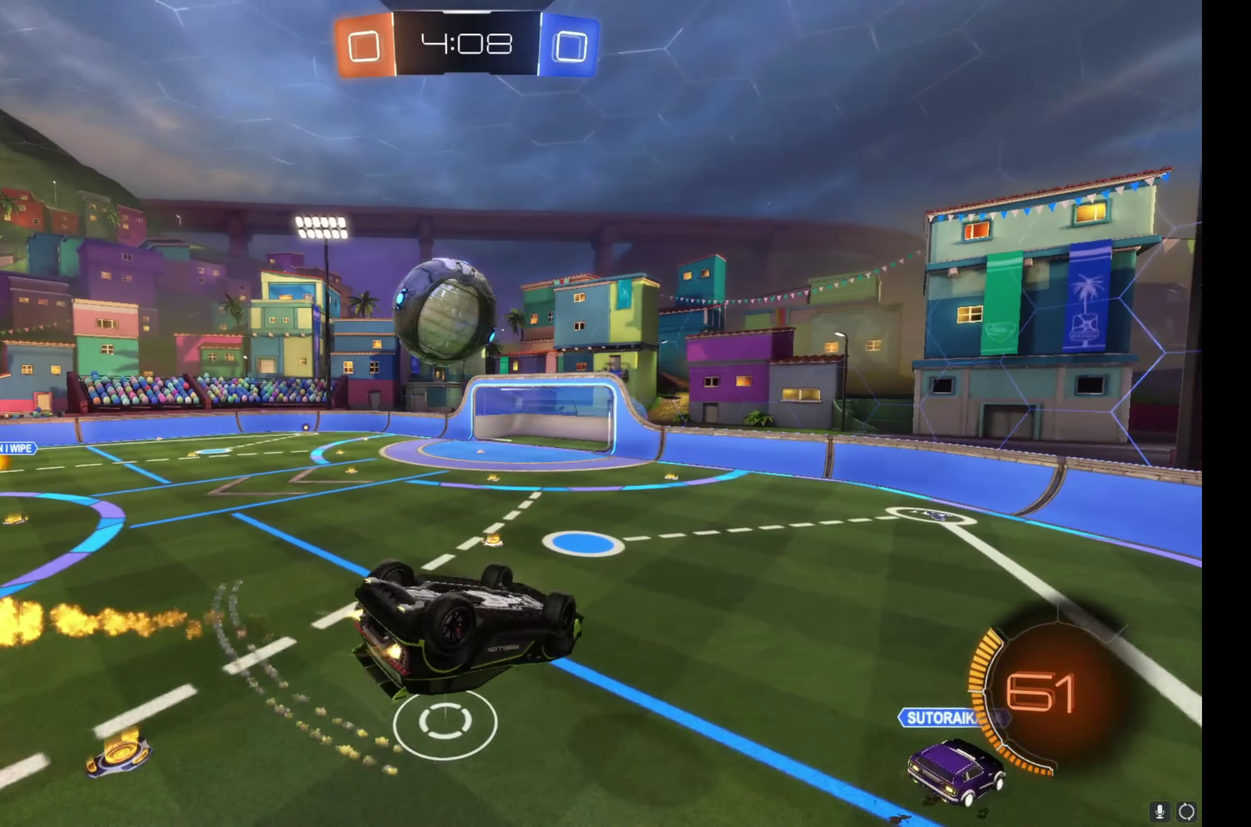
{"buttons": ["R2"], "left_stick": "center", "right_stick": "center", "events": [[167, "B", "up"], [183, "L1", "up"], [200, "left_stick", "center"], [350, "left_stick", "right"], [383, "L1", "down"], [433, "left_stick", "center"], [467, "L1", "up"]]}
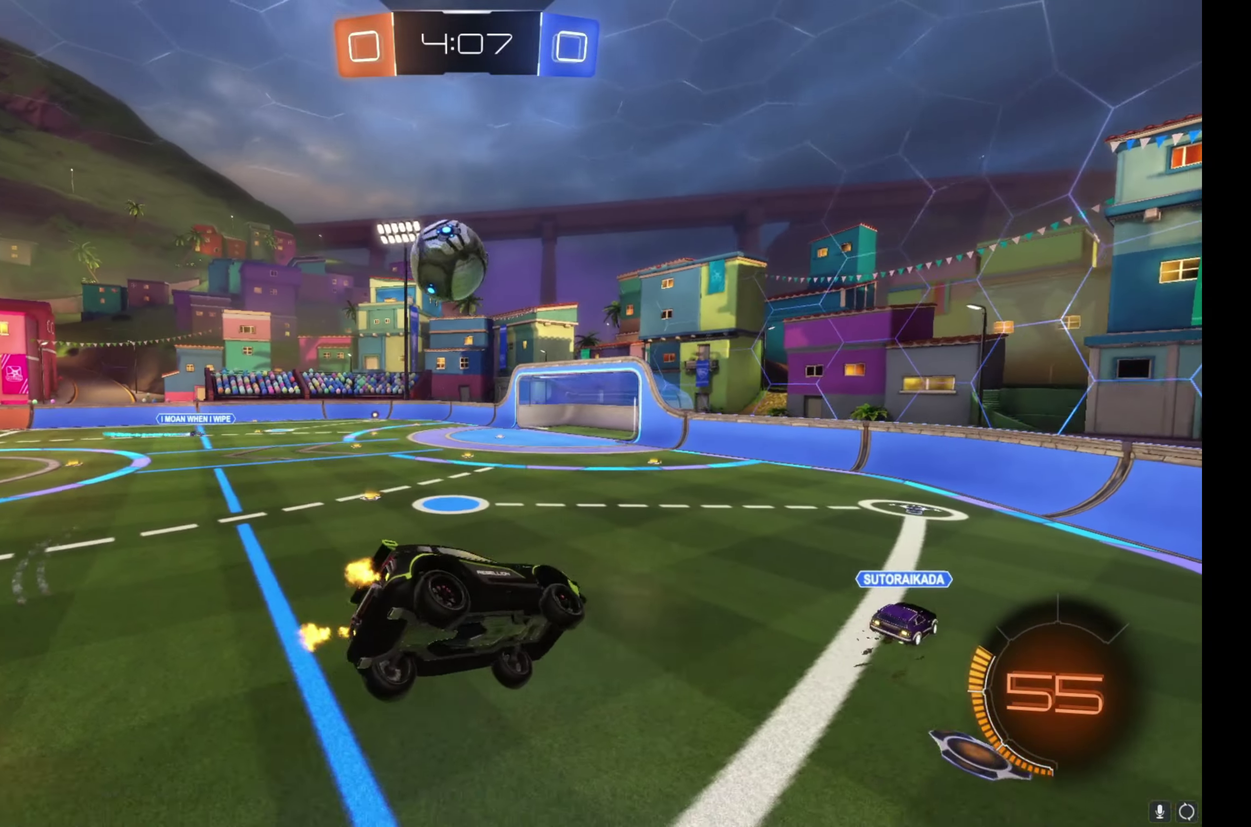
{"buttons": ["B", "R2"], "left_stick": "center", "right_stick": "center", "events": [[333, "B", "down"]]}
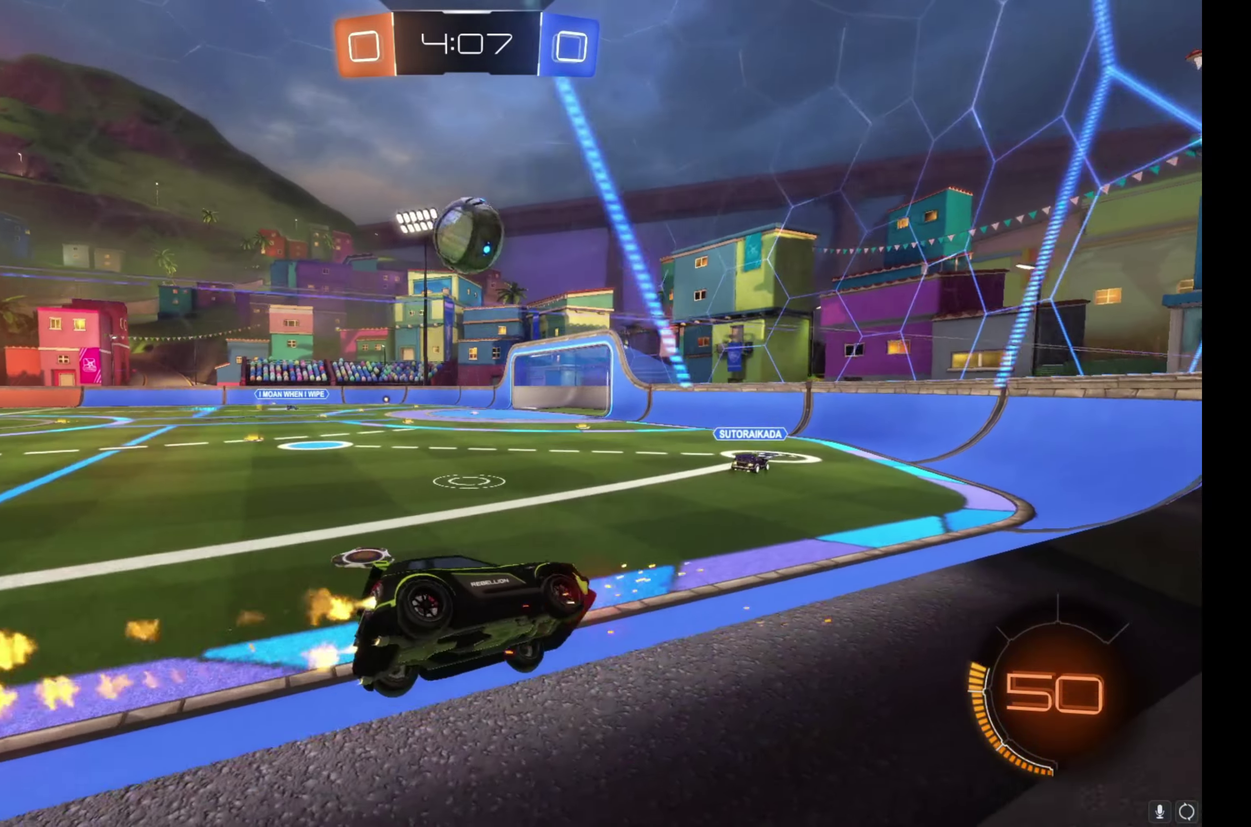
{"buttons": ["R2"], "left_stick": "center", "right_stick": "center", "events": [[350, "B", "up"]]}
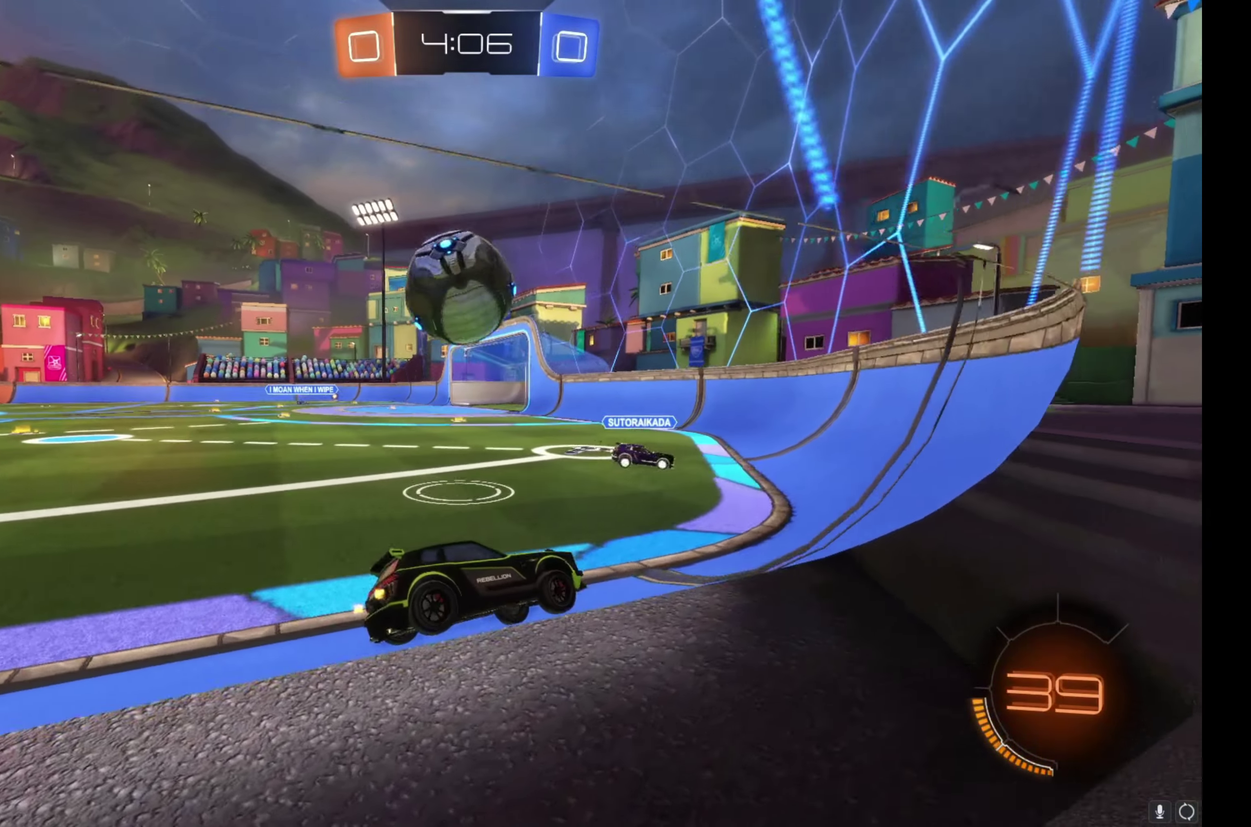
{"buttons": ["R2"], "left_stick": "up-left", "right_stick": "center", "events": [[50, "B", "down"], [50, "left_stick", "left"], [183, "left_stick", "up-left"], [317, "B", "up"]]}
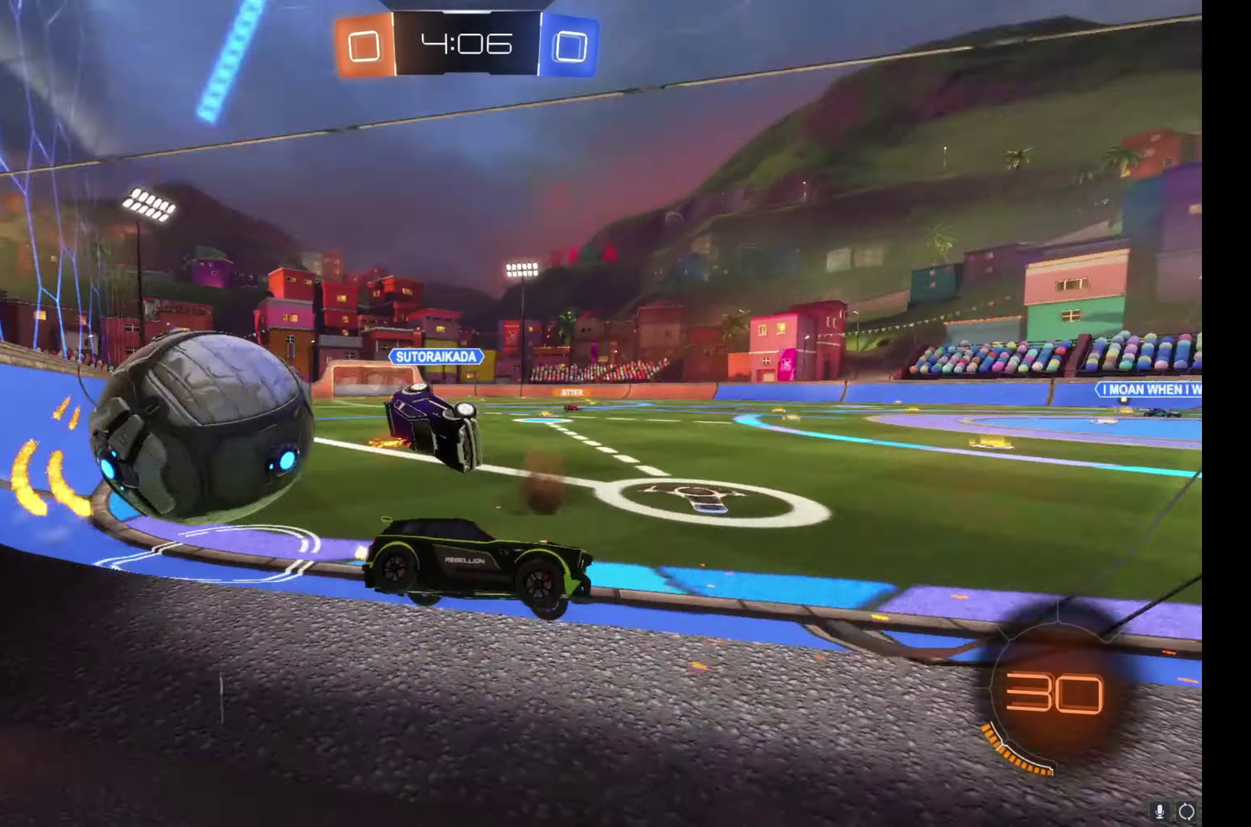
{"buttons": ["R2"], "left_stick": "up-left", "right_stick": "center", "events": [[167, "R2", "up"], [200, "L1", "down"], [217, "R2", "down"], [333, "L1", "up"]]}
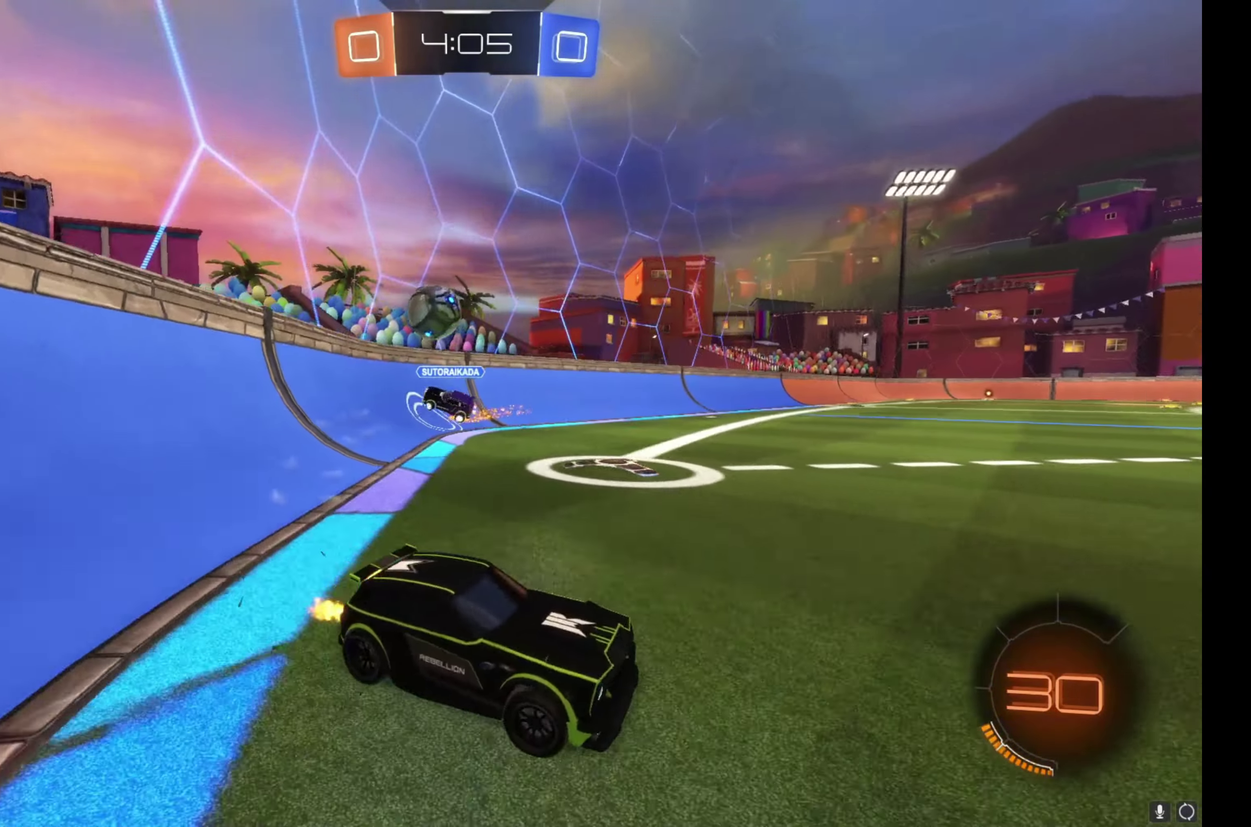
{"buttons": ["R2"], "left_stick": "up-left", "right_stick": "center", "events": []}
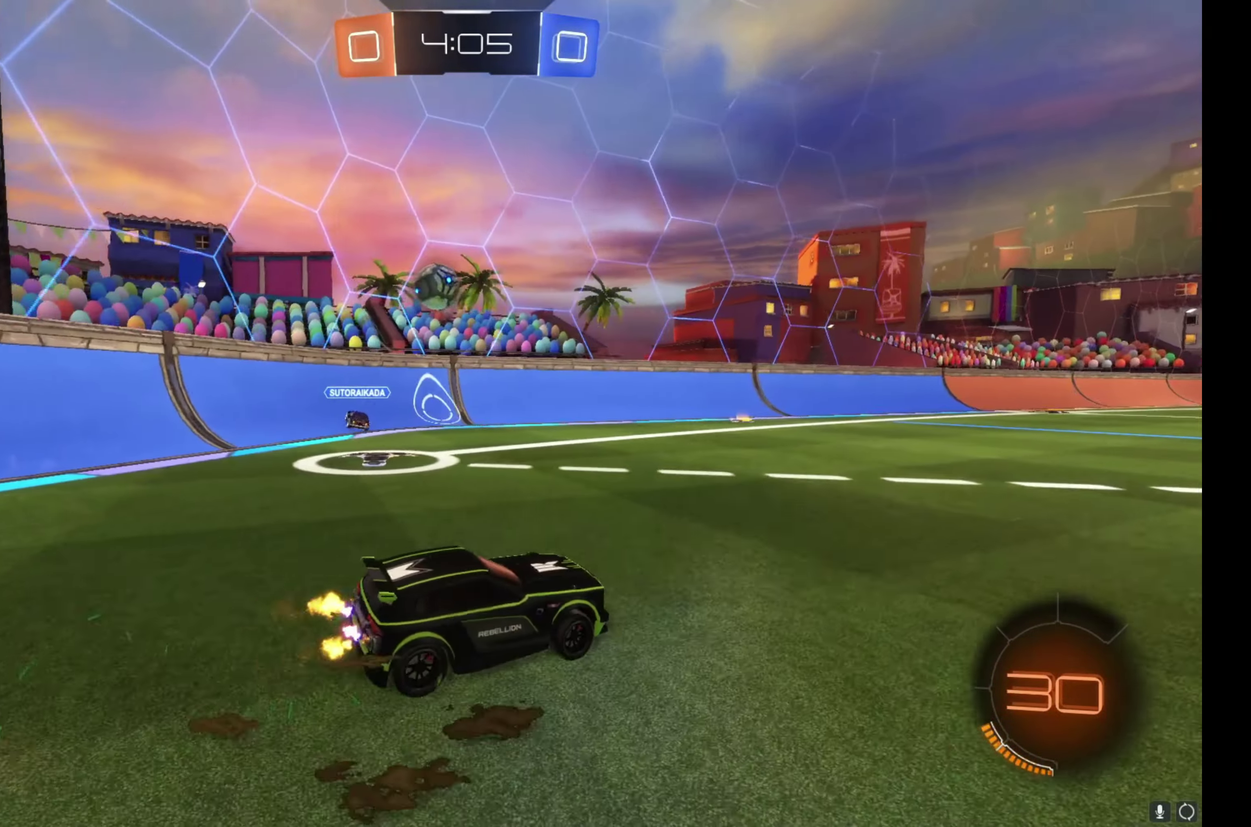
{"buttons": ["B", "R2"], "left_stick": "up-left", "right_stick": "center", "events": [[183, "B", "down"]]}
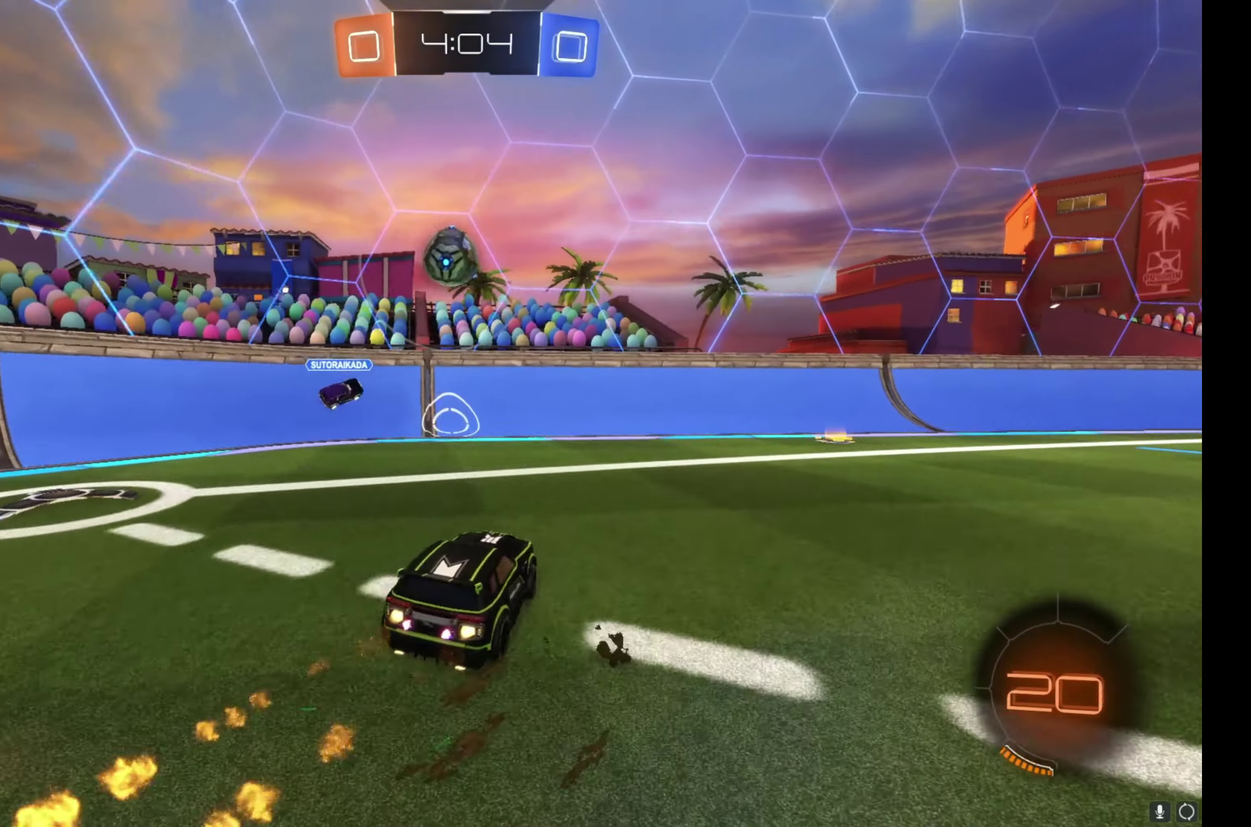
{"buttons": ["B", "R2"], "left_stick": "right", "right_stick": "center", "events": [[167, "left_stick", "right"]]}
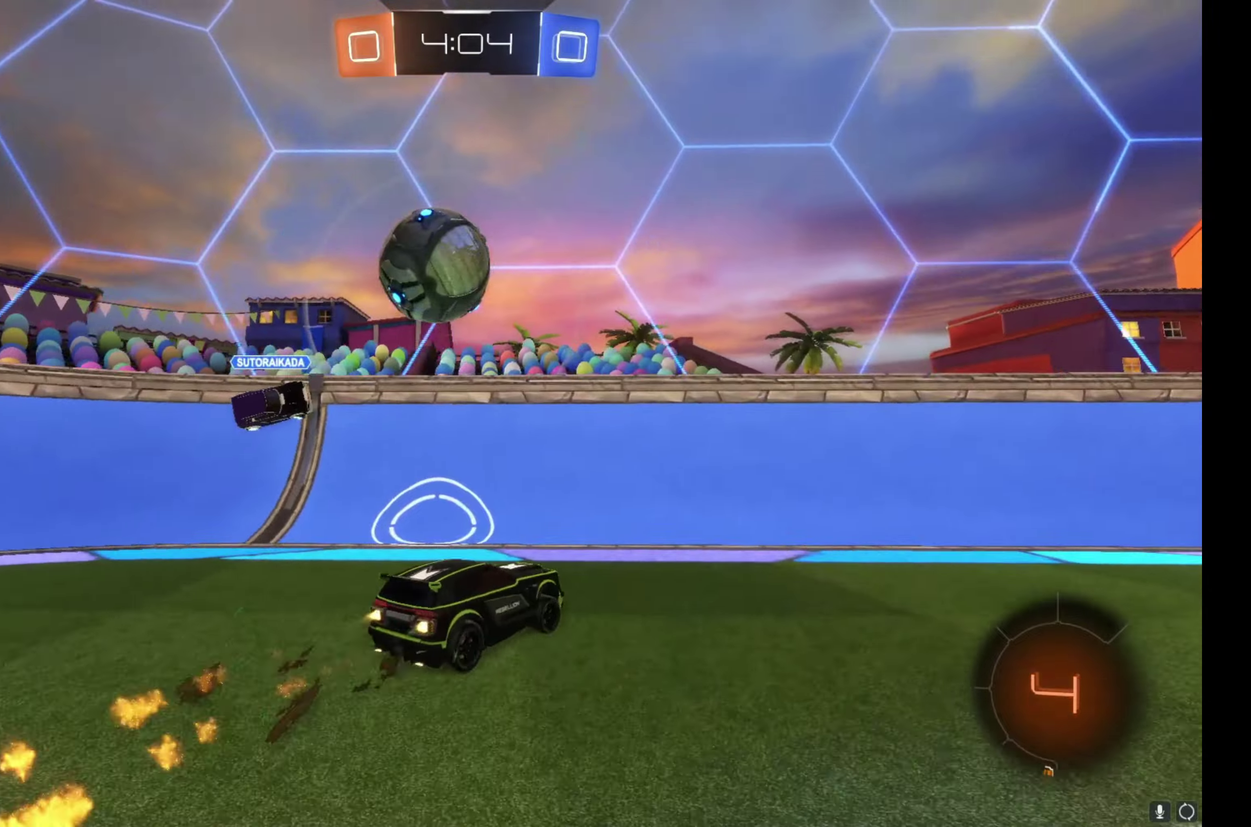
{"buttons": ["L1", "R2"], "left_stick": "right", "right_stick": "center", "events": [[83, "Y", "down"], [167, "Y", "up"], [200, "B", "up"], [333, "L1", "down"], [383, "Y", "down"], [483, "Y", "up"]]}
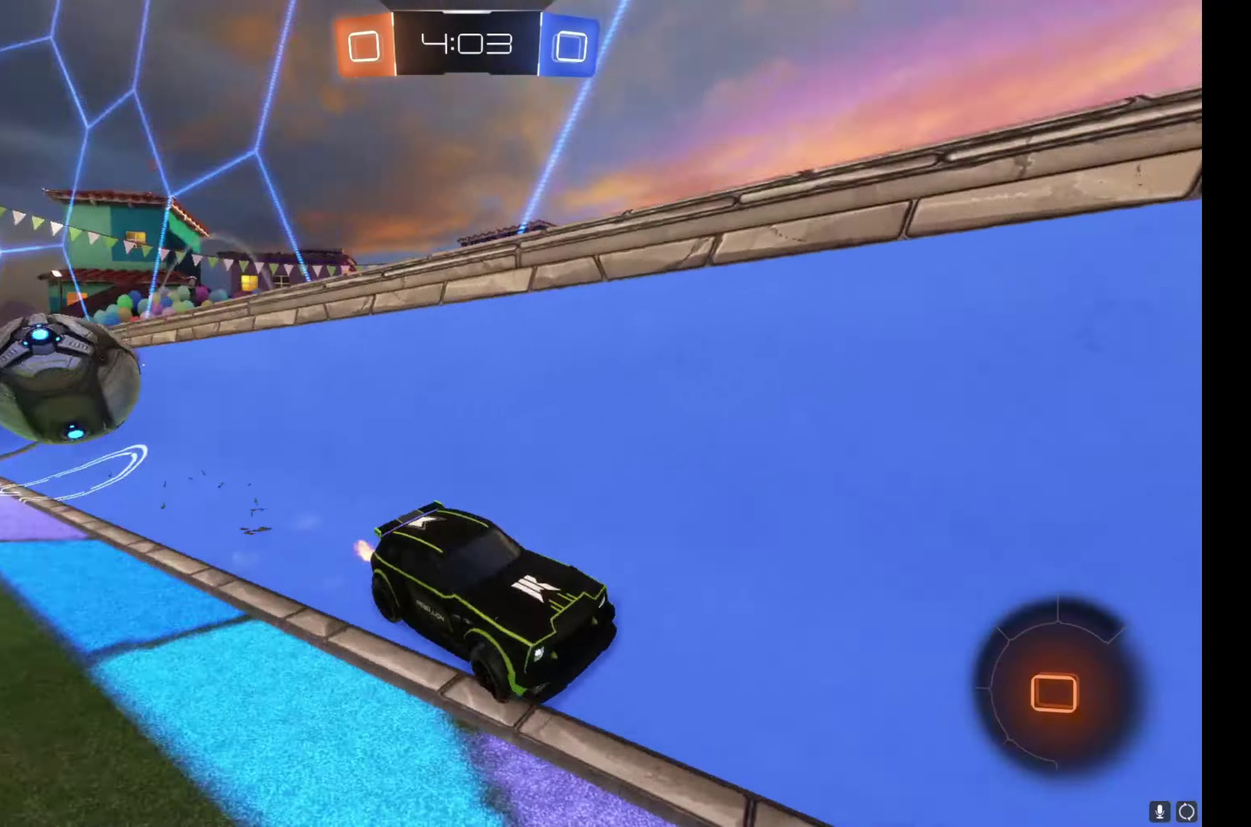
{"buttons": ["R2"], "left_stick": "right", "right_stick": "center", "events": [[200, "L1", "up"]]}
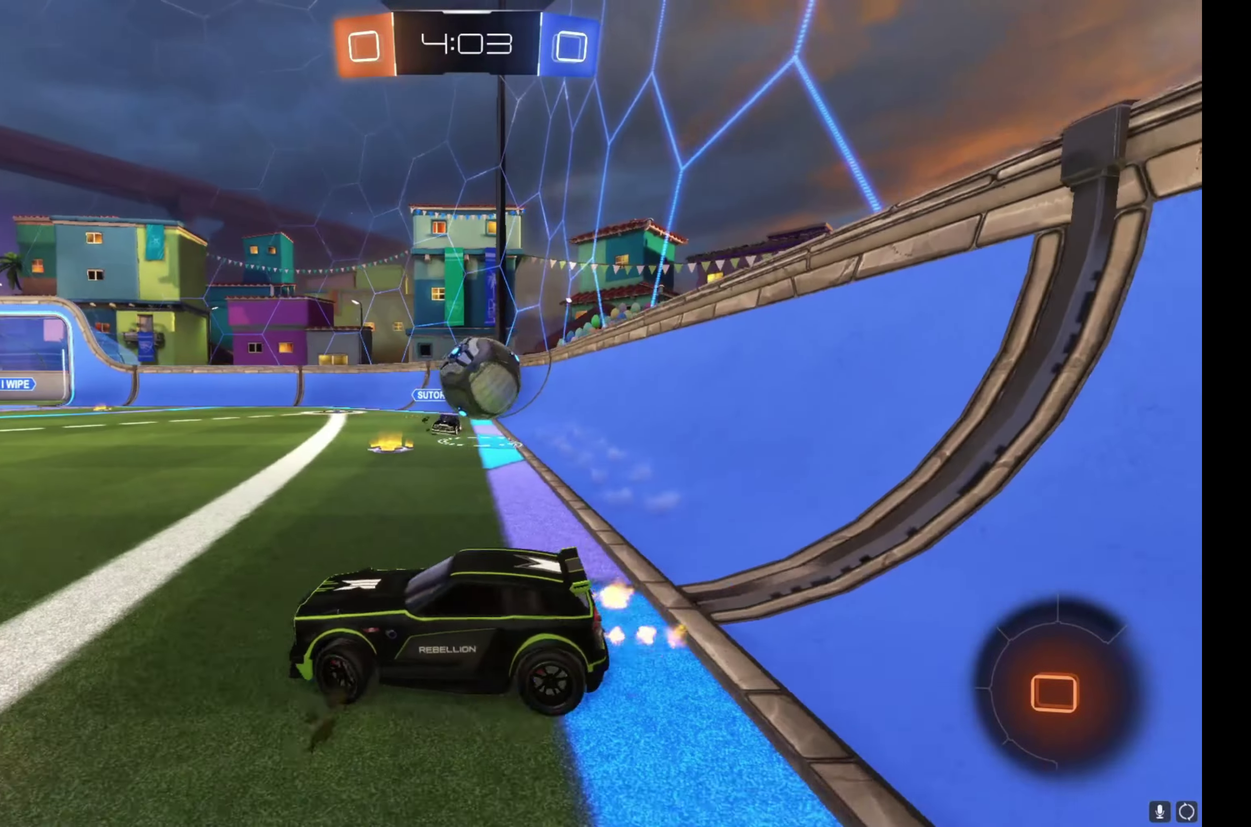
{"buttons": ["A", "R2"], "left_stick": "down-right", "right_stick": "center", "events": [[33, "R2", "up"], [100, "L2", "down"], [133, "left_stick", "down-right"], [217, "L2", "up"], [217, "left_stick", "right"], [233, "R2", "down"], [383, "A", "down"], [467, "left_stick", "down-right"]]}
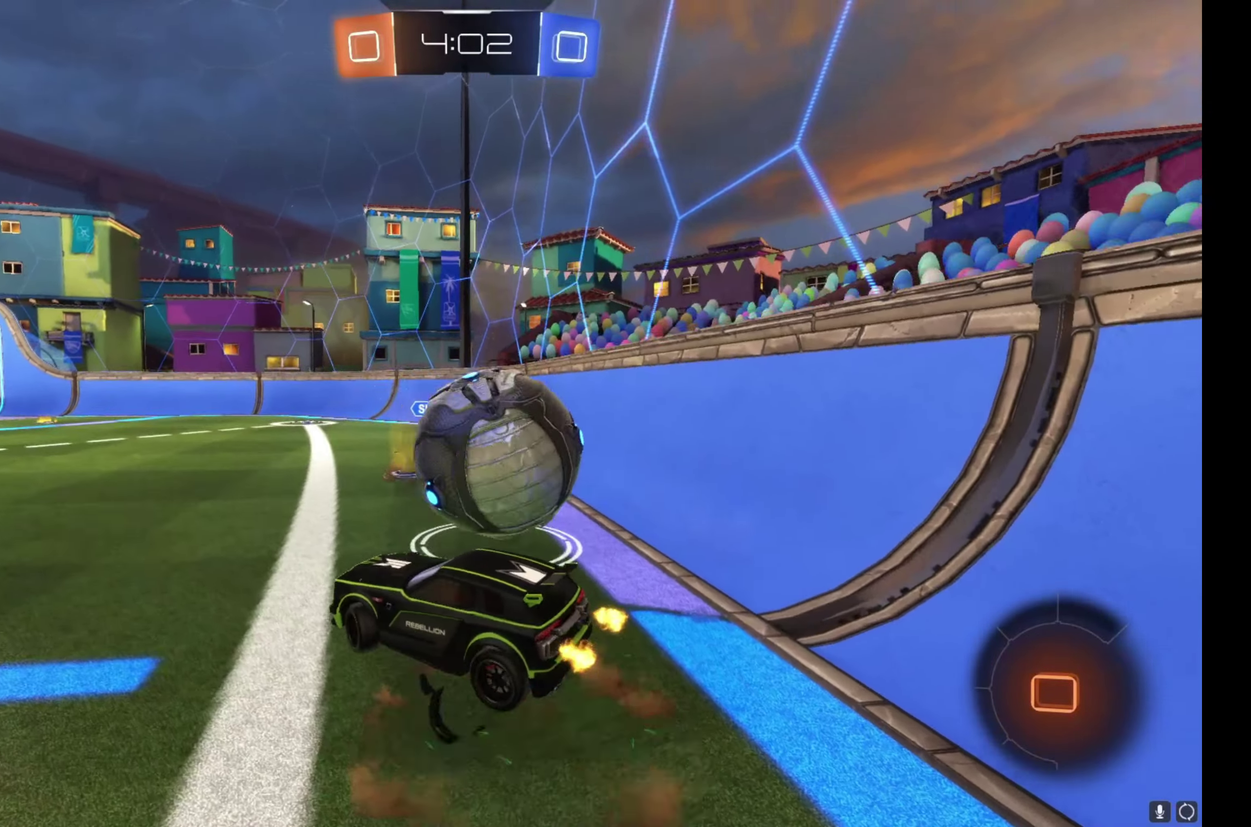
{"buttons": ["R2"], "left_stick": "right", "right_stick": "center", "events": [[33, "A", "up"], [83, "L2", "down"], [100, "A", "down"], [267, "A", "up"], [400, "L2", "up"], [450, "left_stick", "right"]]}
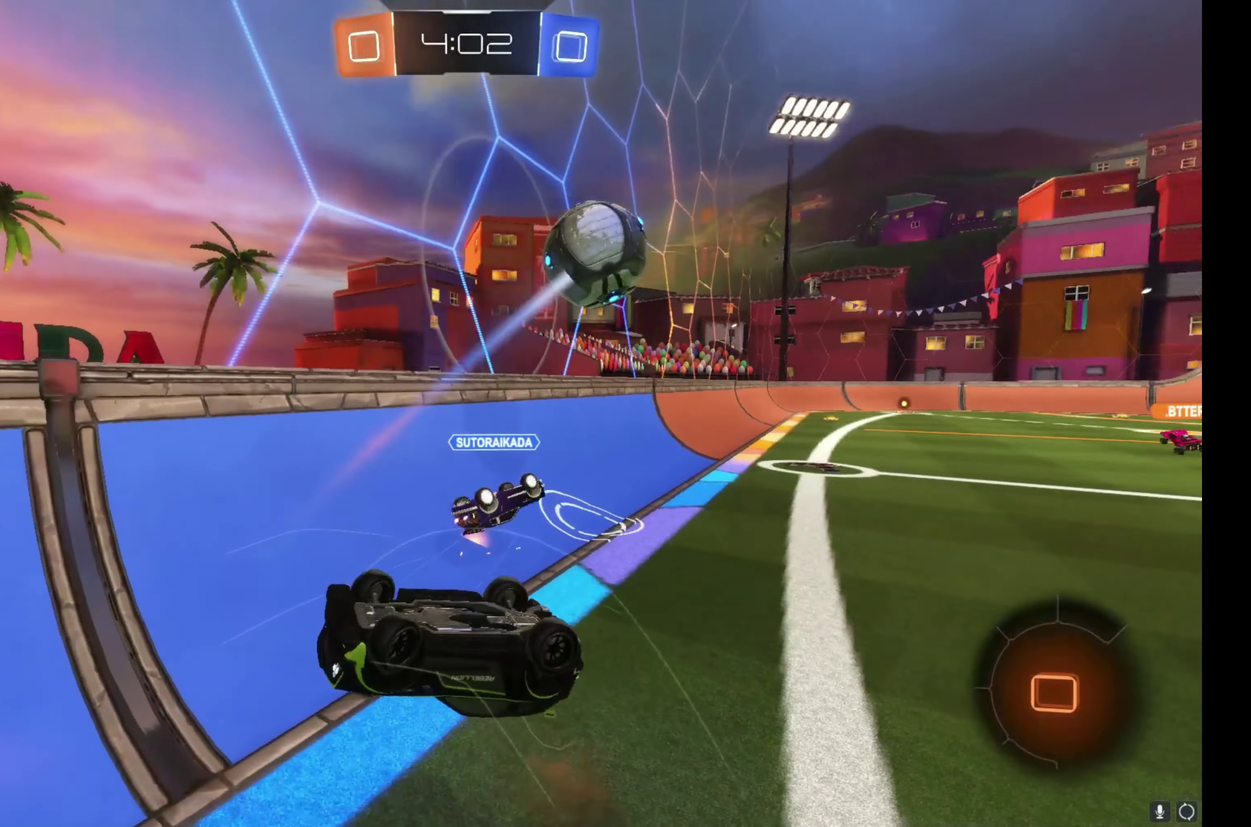
{"buttons": ["R2"], "left_stick": "up-right", "right_stick": "center", "events": [[33, "left_stick", "up-right"]]}
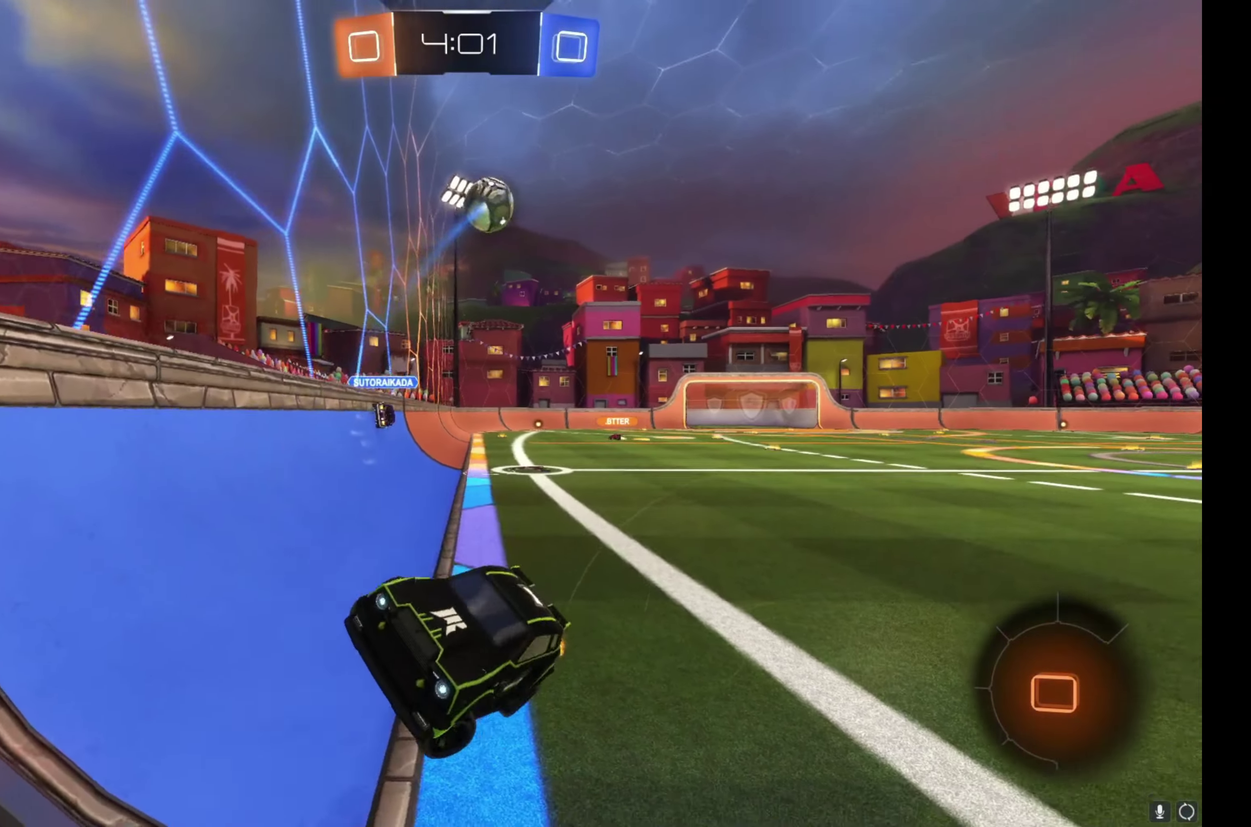
{"buttons": ["R2"], "left_stick": "right", "right_stick": "center", "events": [[233, "left_stick", "right"]]}